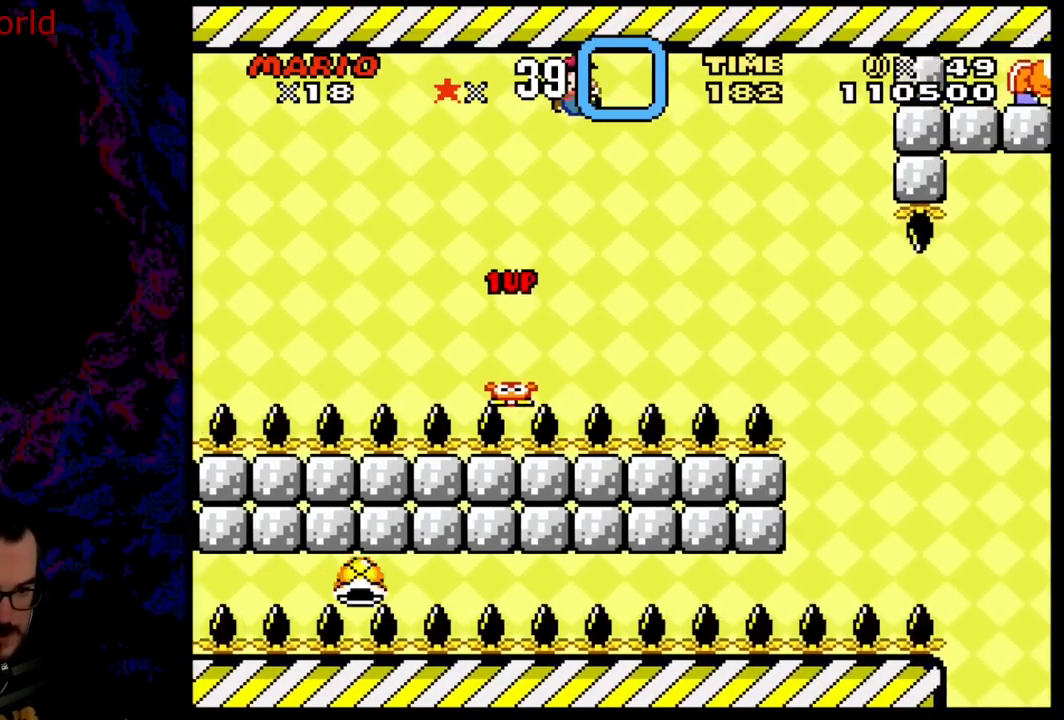
Gameplay with a controller (Nintendo layout); each line is a JSON object with the inputs held at the frame after it. "events" lists button and stick changes between this image and that frame as [ms after this image, input, new state], when the widget could be followed in between. Not read: L3 R3.
{"buttons": ["B", "Y", "DPAD_RIGHT"], "events": []}
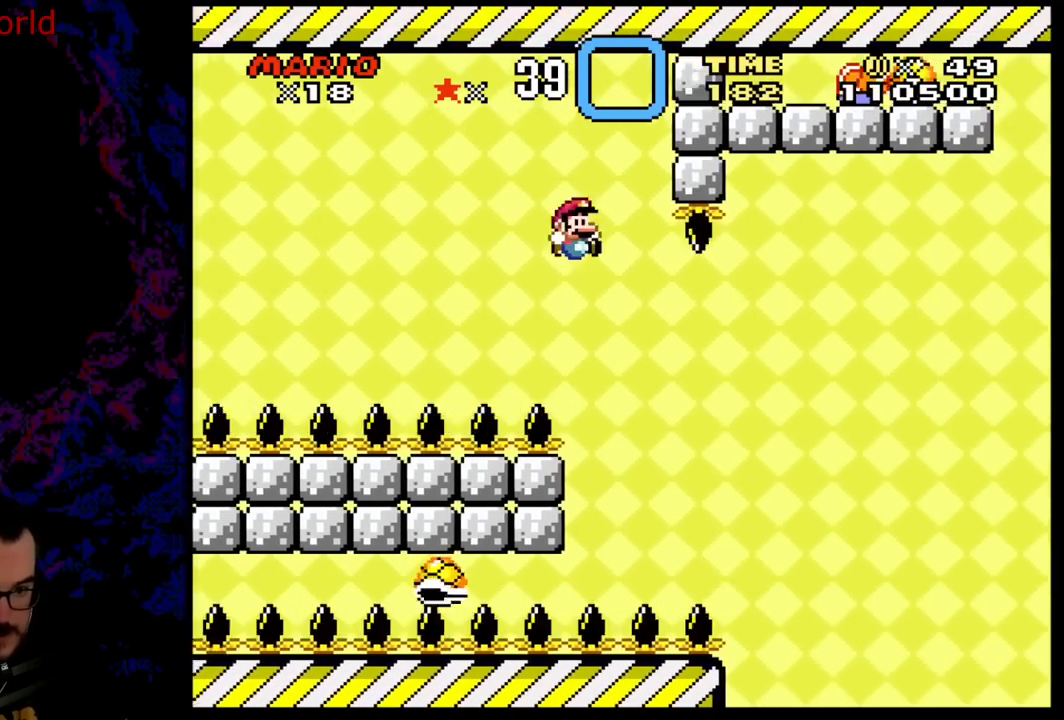
{"buttons": ["B", "Y", "DPAD_RIGHT"], "events": [[100, "DPAD_DOWN", "down"], [117, "B", "up"], [117, "DPAD_DOWN", "up"], [117, "DPAD_LEFT", "down"], [117, "DPAD_RIGHT", "up"], [183, "DPAD_DOWN", "down"], [200, "DPAD_LEFT", "up"], [200, "DPAD_RIGHT", "down"], [217, "DPAD_DOWN", "up"], [333, "B", "down"]]}
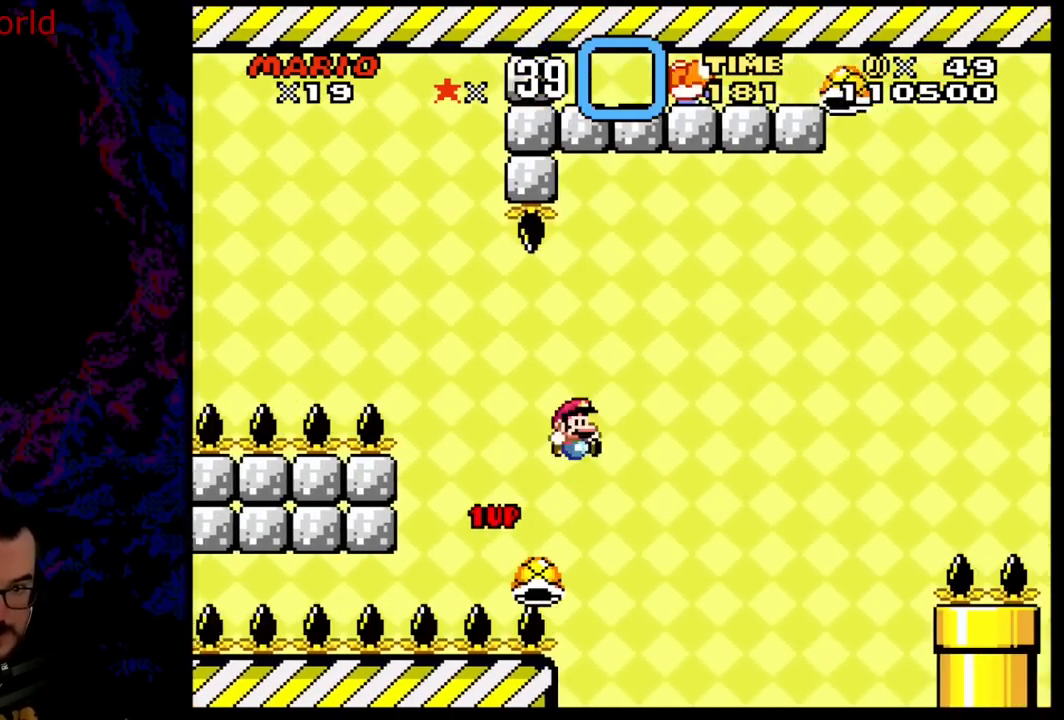
{"buttons": ["Y", "DPAD_RIGHT"], "events": [[483, "B", "up"]]}
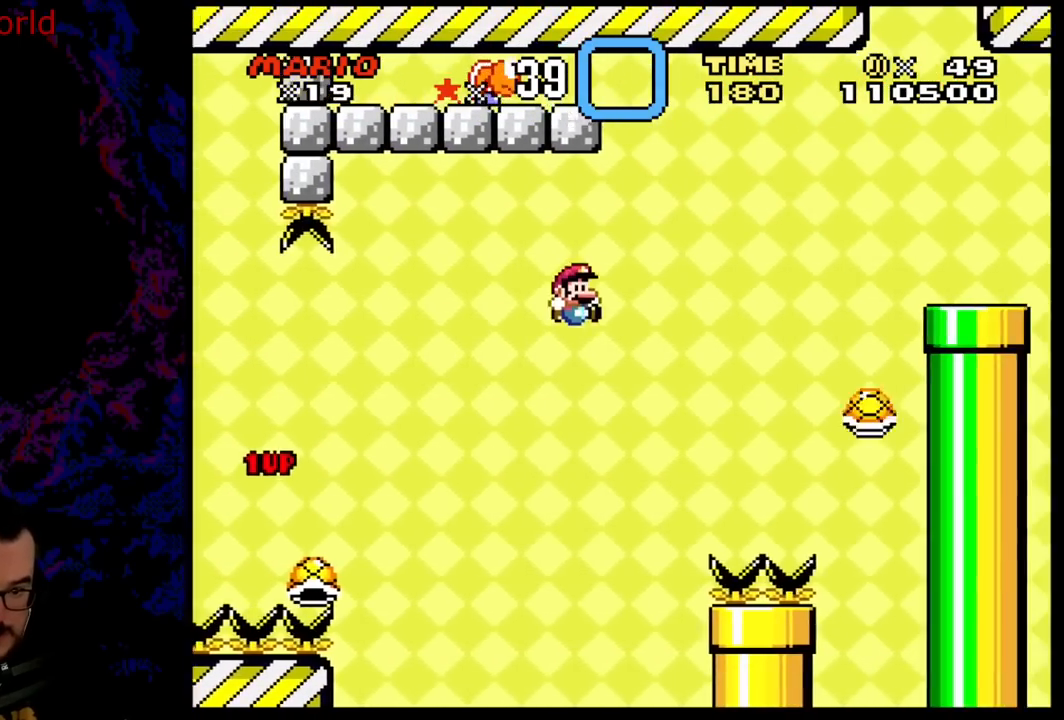
{"buttons": ["B", "Y", "DPAD_RIGHT"], "events": [[167, "B", "down"]]}
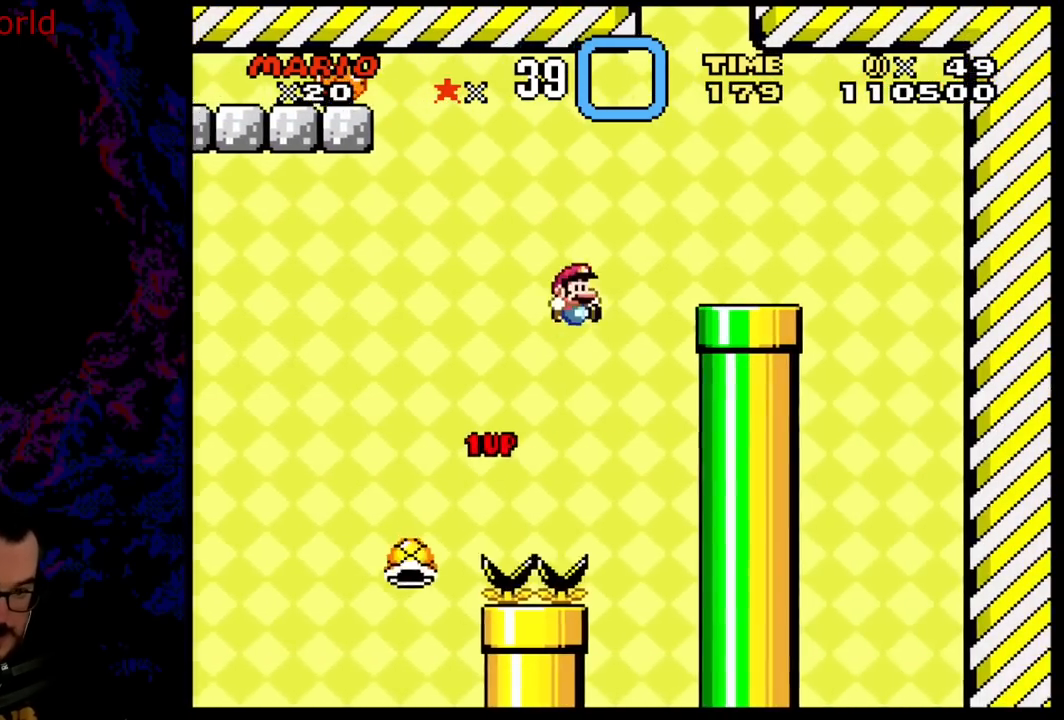
{"buttons": ["Y", "DPAD_DOWN"], "events": [[150, "B", "up"], [333, "DPAD_DOWN", "down"], [383, "DPAD_RIGHT", "up"], [433, "DPAD_LEFT", "down"], [483, "DPAD_LEFT", "up"]]}
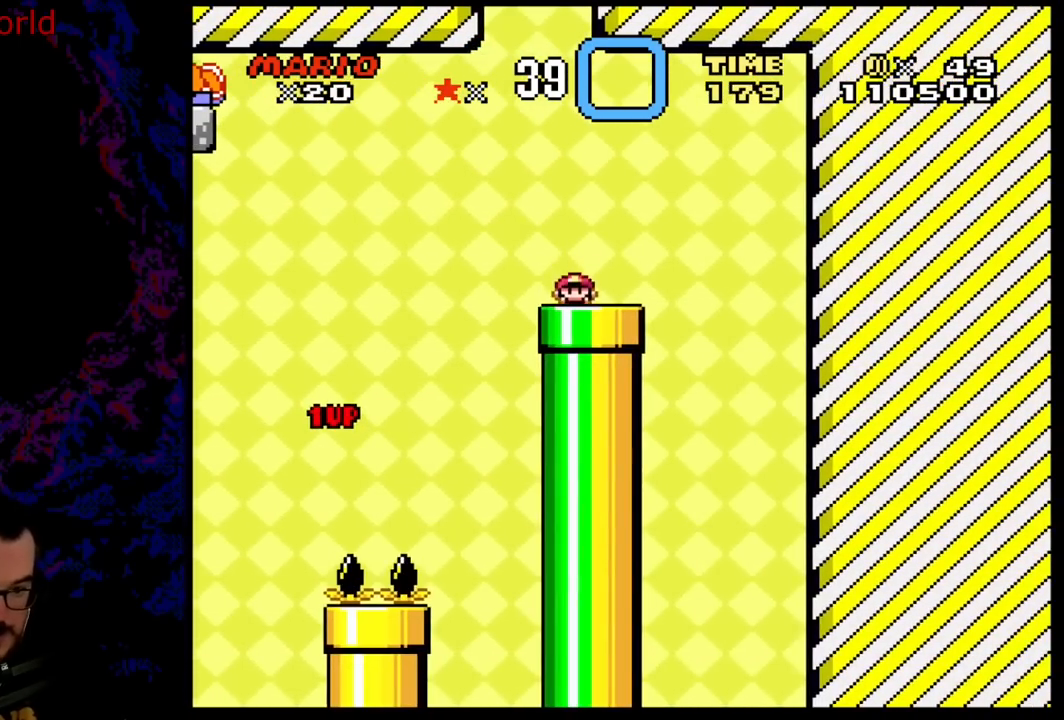
{"buttons": [], "events": [[117, "DPAD_DOWN", "up"], [200, "Y", "up"]]}
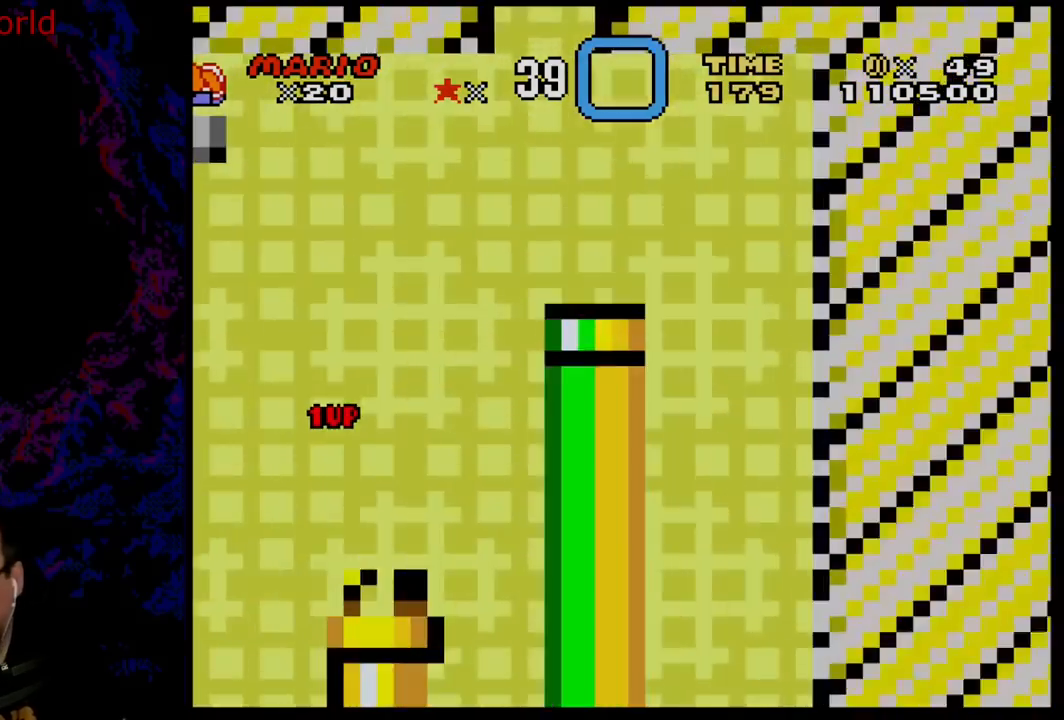
{"buttons": [], "events": [[183, "X", "down"], [383, "X", "up"]]}
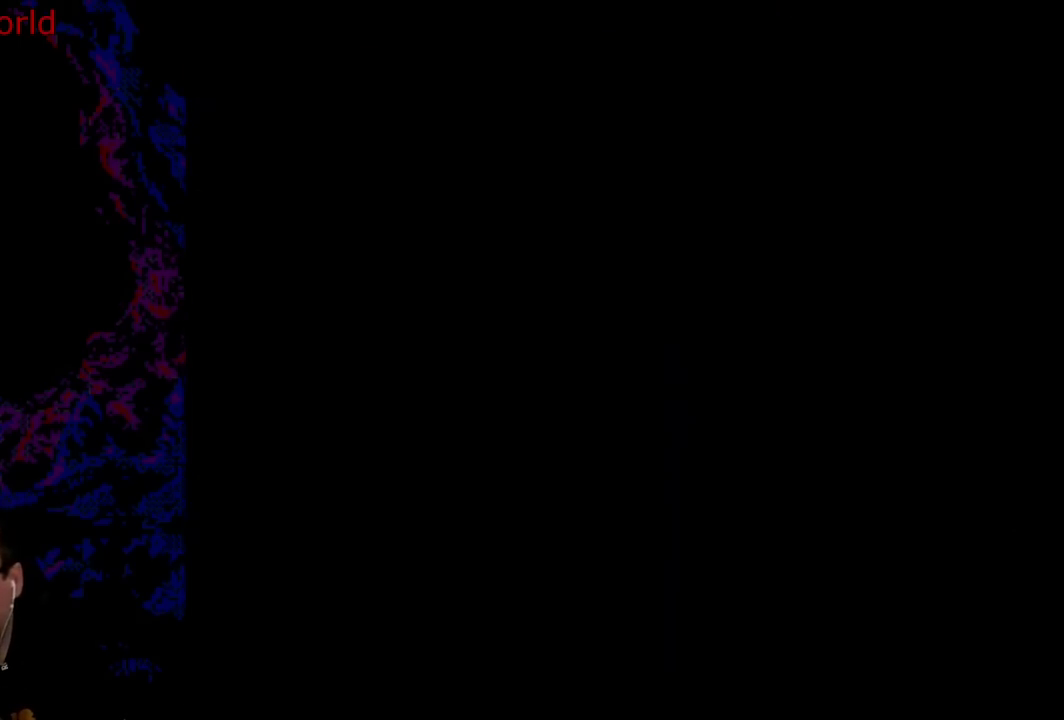
{"buttons": ["X", "DPAD_RIGHT"], "events": [[200, "X", "down"], [233, "DPAD_RIGHT", "down"]]}
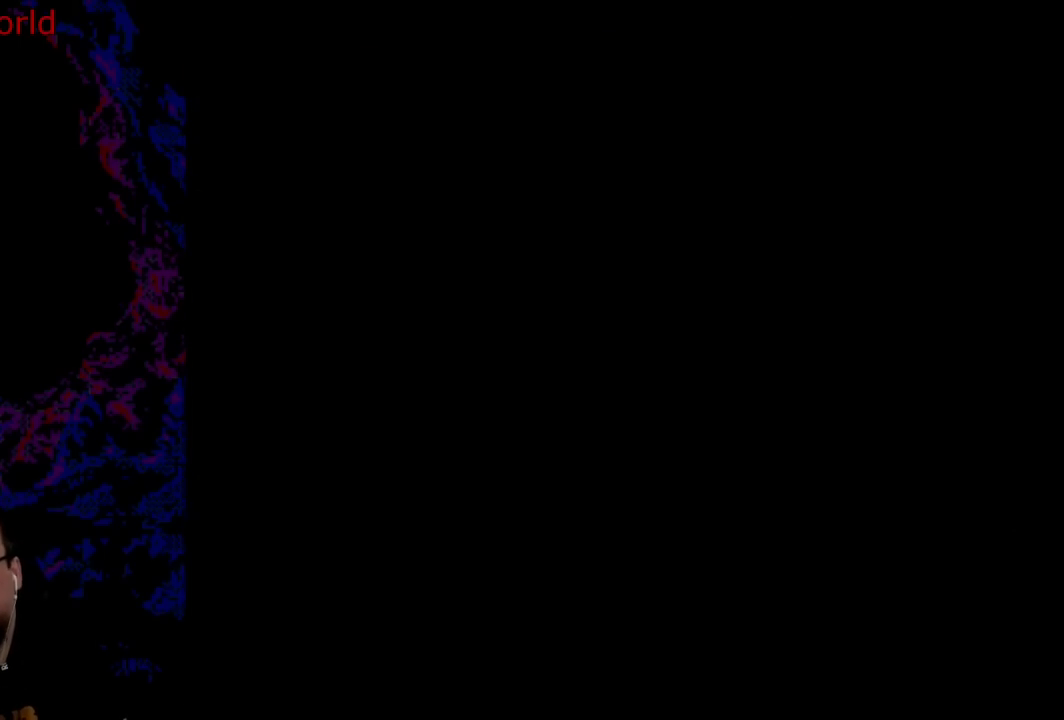
{"buttons": ["X", "DPAD_RIGHT"], "events": []}
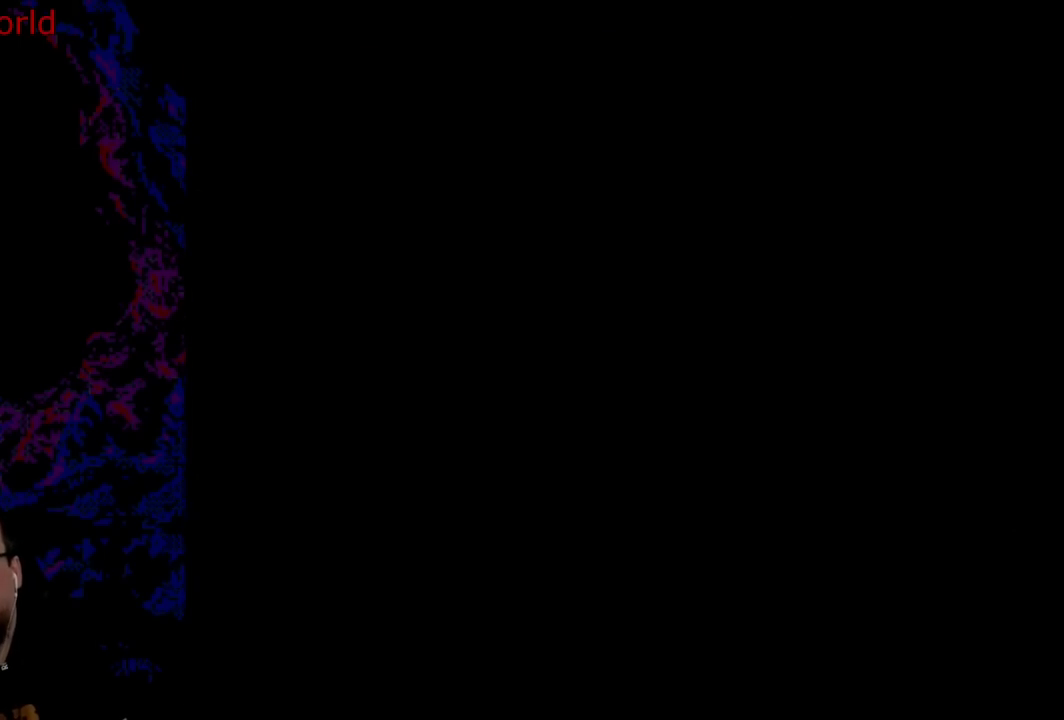
{"buttons": ["X", "DPAD_RIGHT"], "events": []}
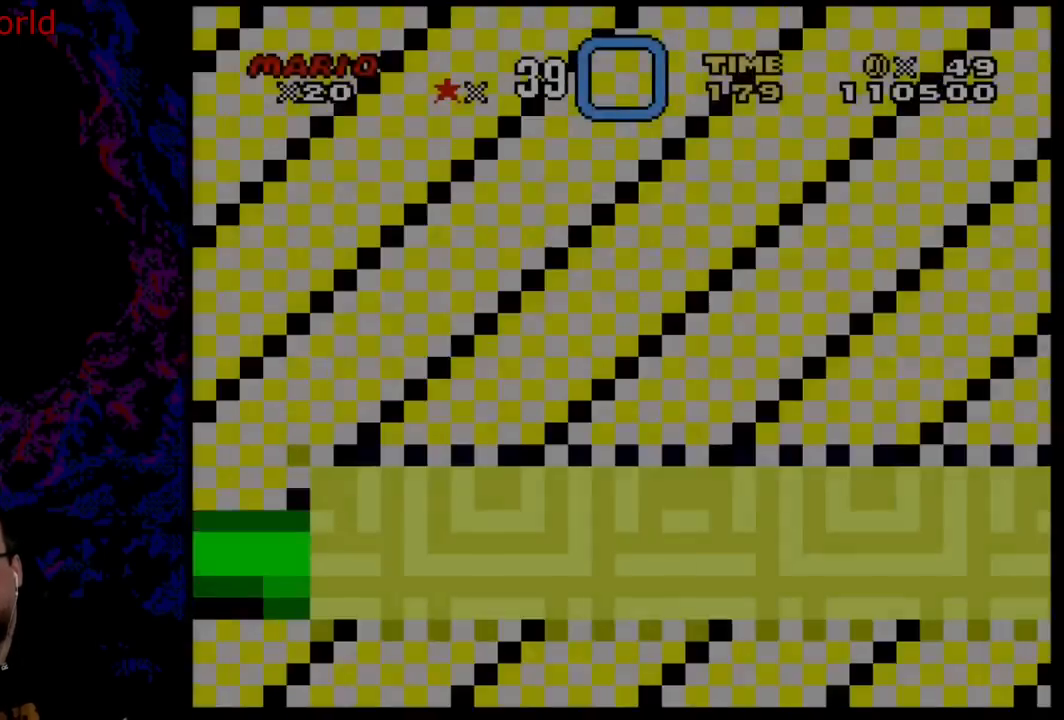
{"buttons": ["X", "DPAD_RIGHT"], "events": []}
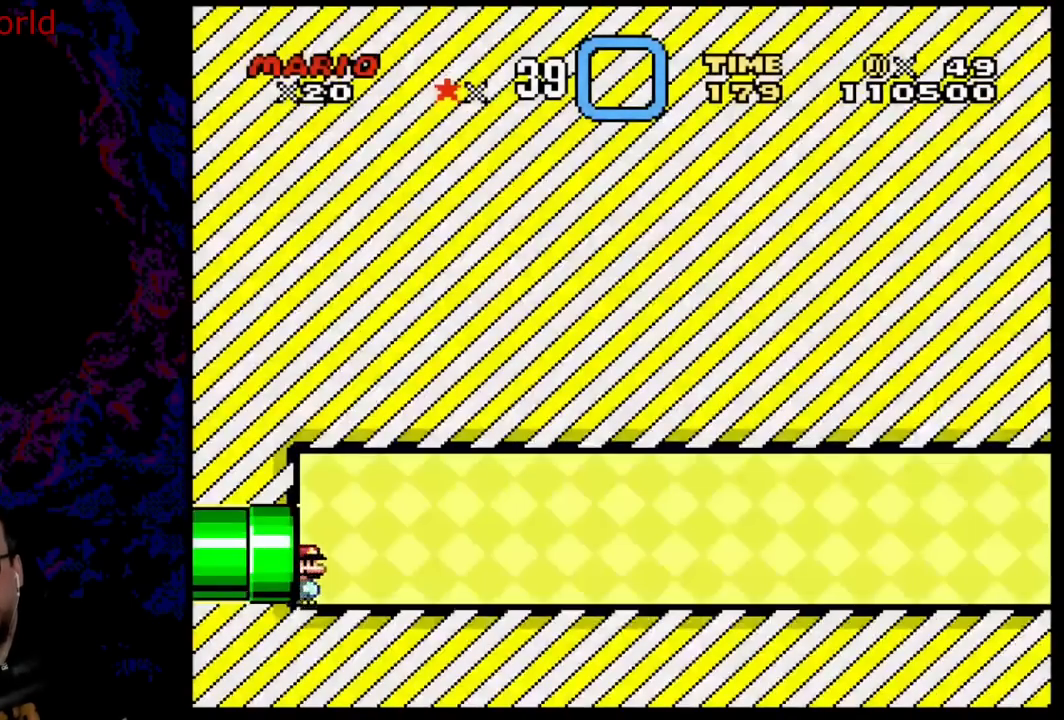
{"buttons": ["X", "DPAD_RIGHT"], "events": []}
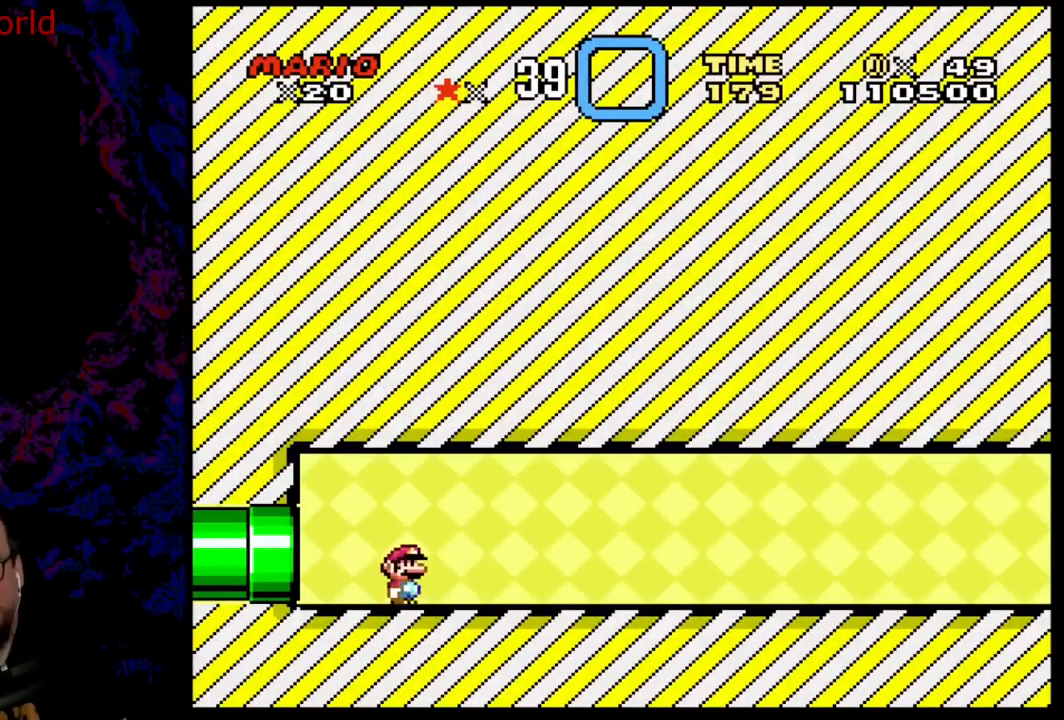
{"buttons": ["X", "DPAD_RIGHT"], "events": []}
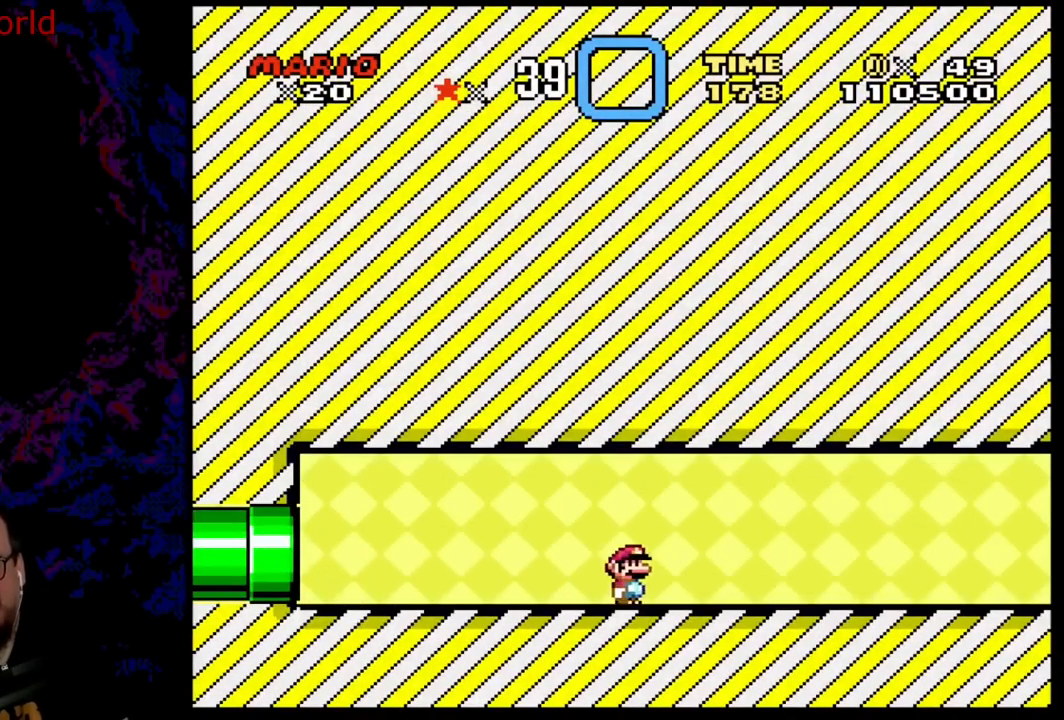
{"buttons": ["X", "DPAD_RIGHT"], "events": []}
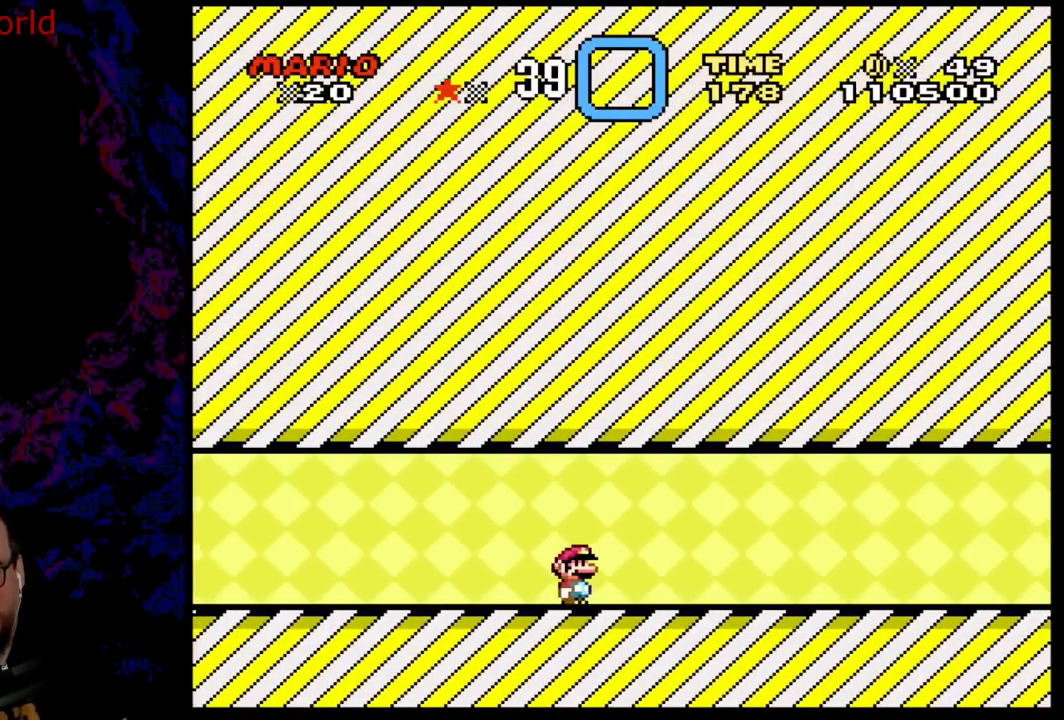
{"buttons": ["X", "DPAD_RIGHT"], "events": []}
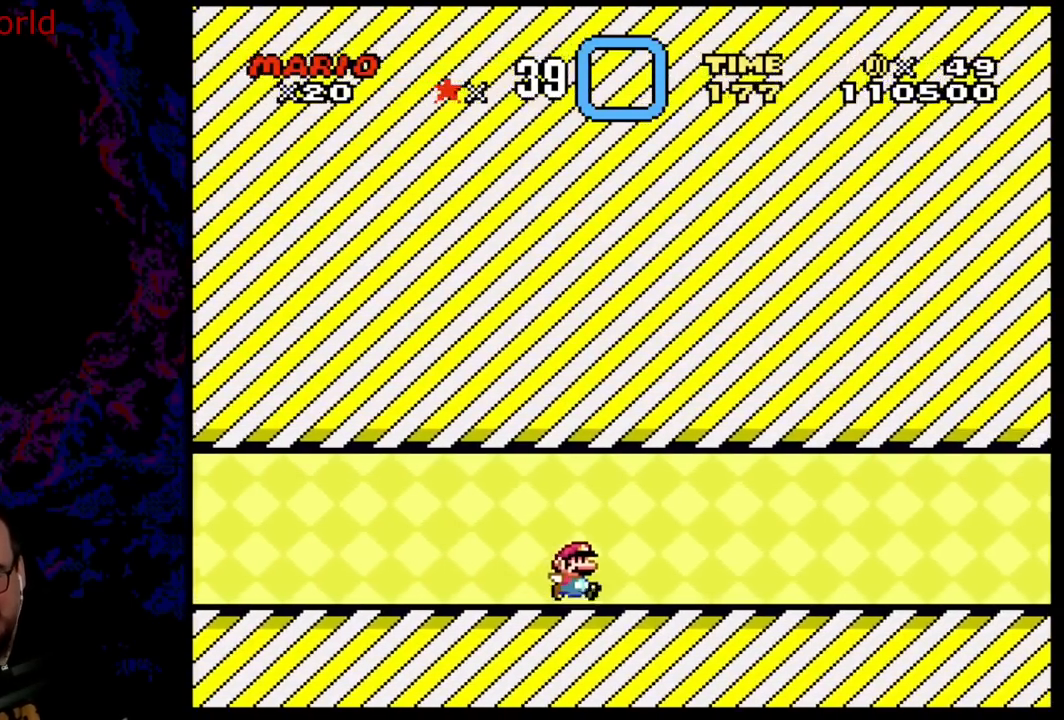
{"buttons": ["DPAD_RIGHT"], "events": [[500, "X", "up"]]}
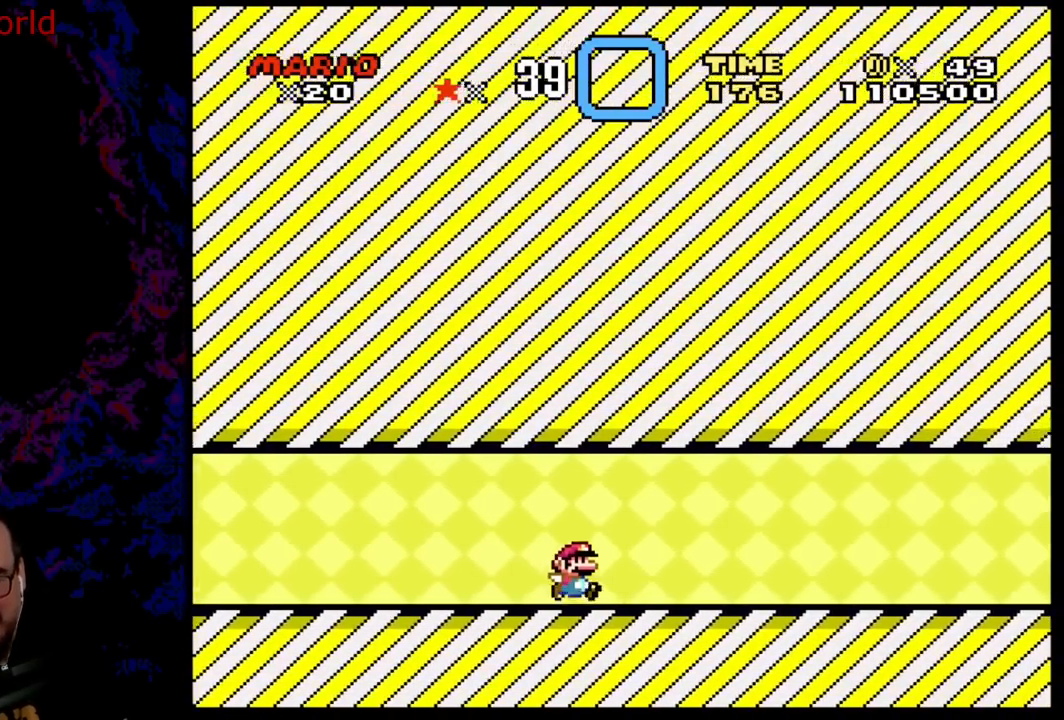
{"buttons": ["Y", "DPAD_RIGHT"], "events": [[17, "Y", "down"]]}
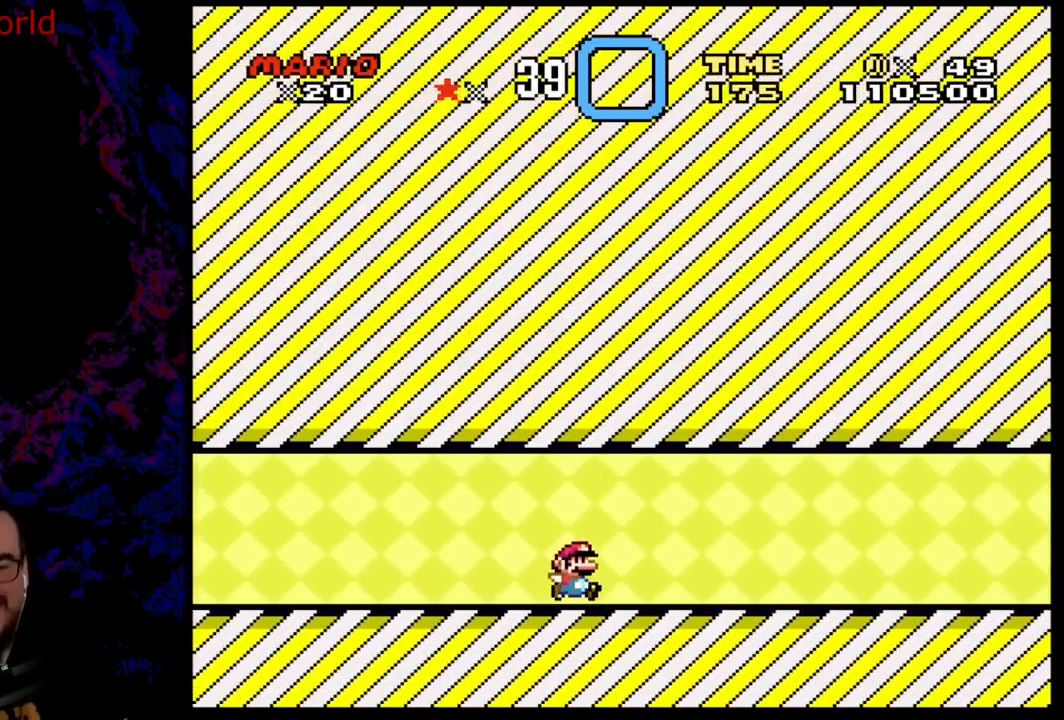
{"buttons": ["Y", "DPAD_RIGHT"], "events": []}
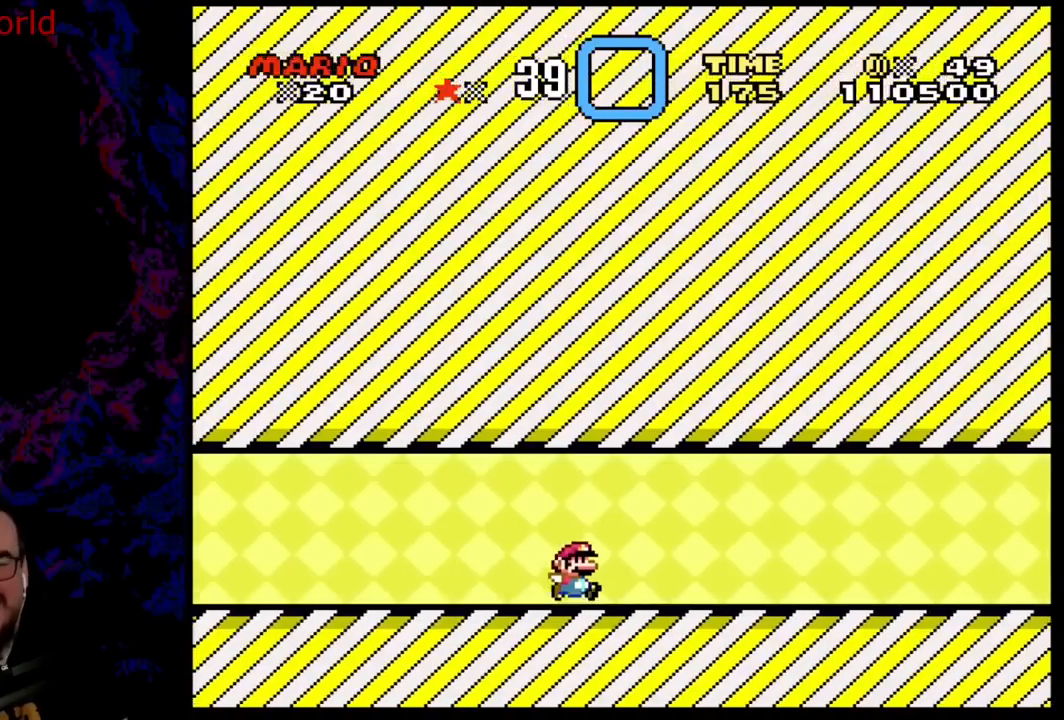
{"buttons": ["Y", "DPAD_RIGHT"], "events": []}
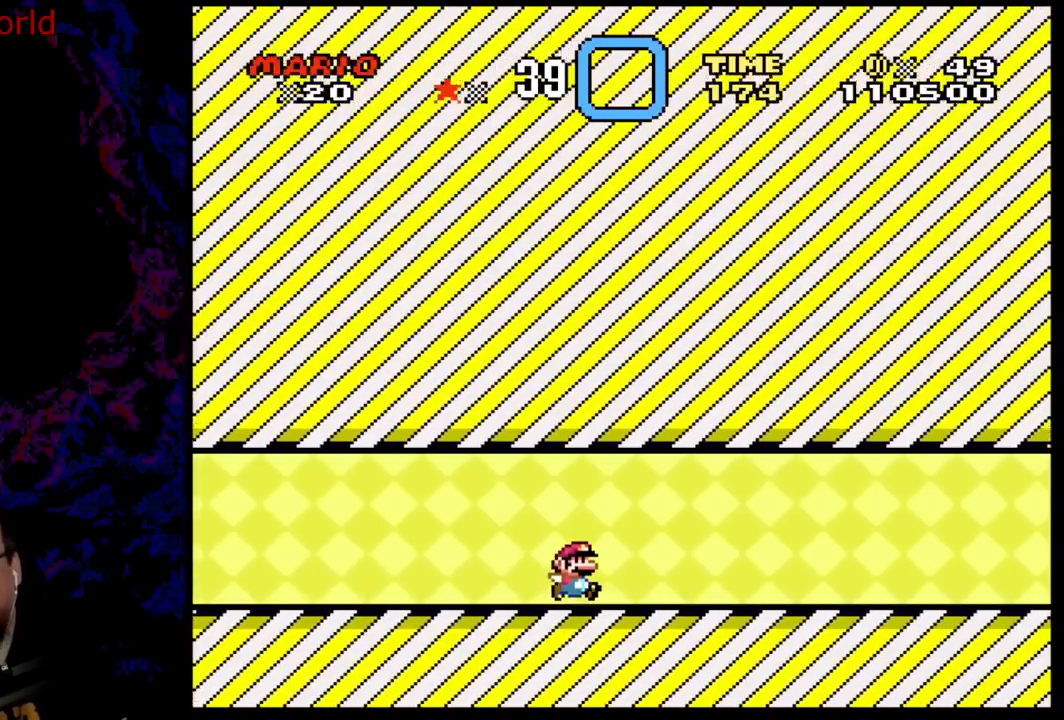
{"buttons": ["Y", "DPAD_RIGHT"], "events": []}
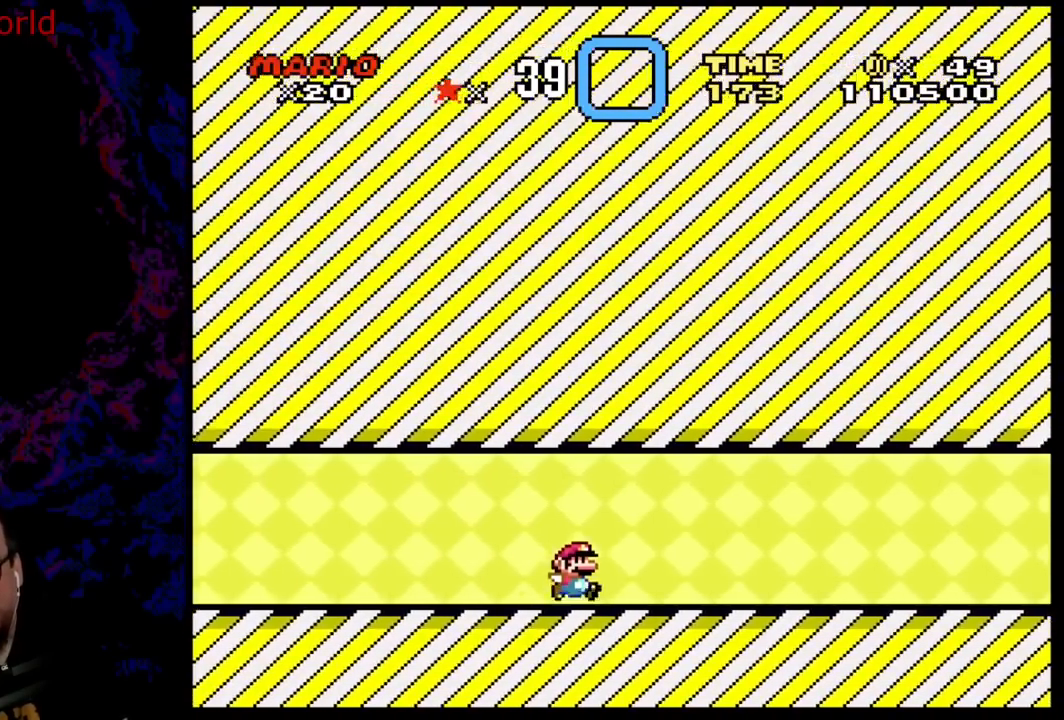
{"buttons": ["Y", "DPAD_RIGHT"], "events": []}
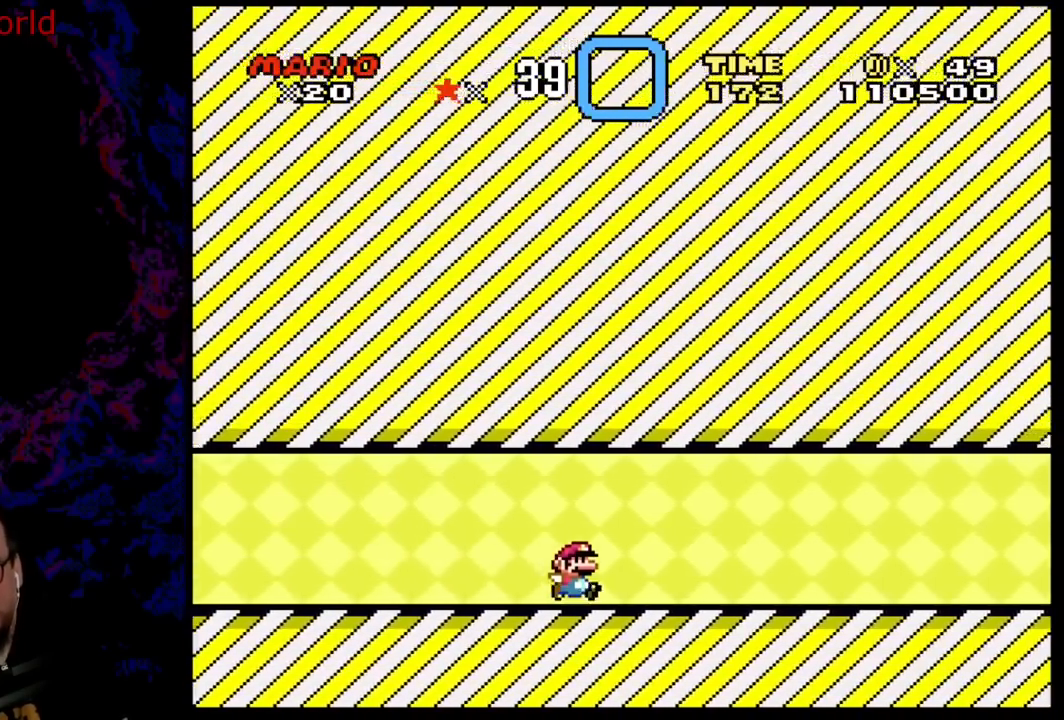
{"buttons": ["Y", "DPAD_RIGHT"], "events": []}
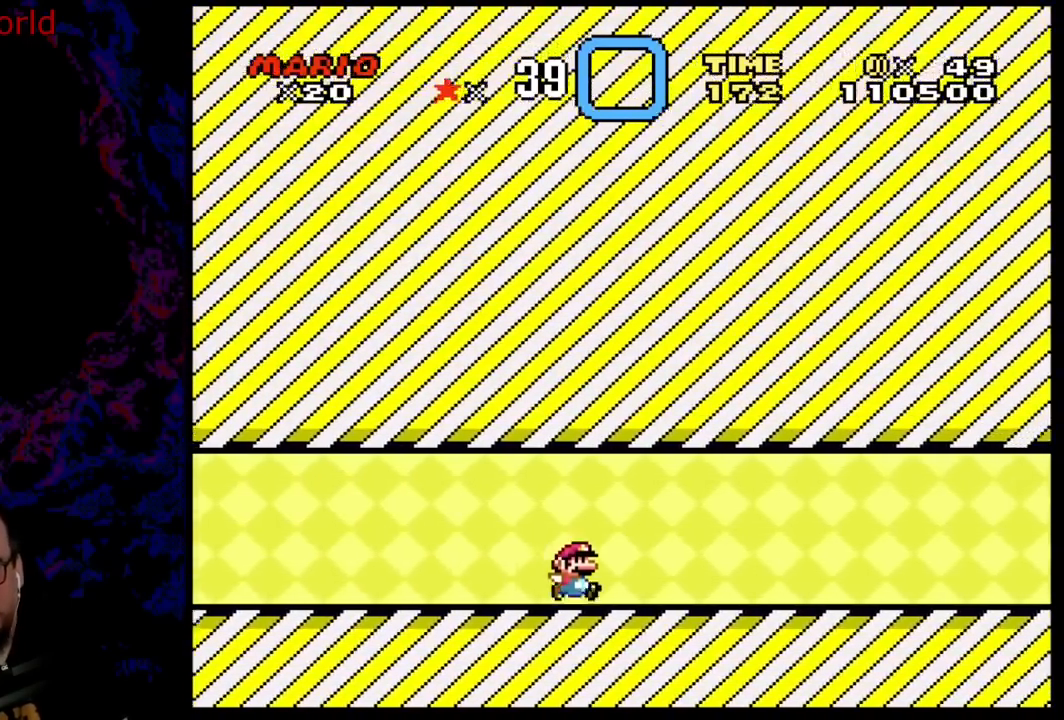
{"buttons": ["Y", "DPAD_RIGHT"], "events": []}
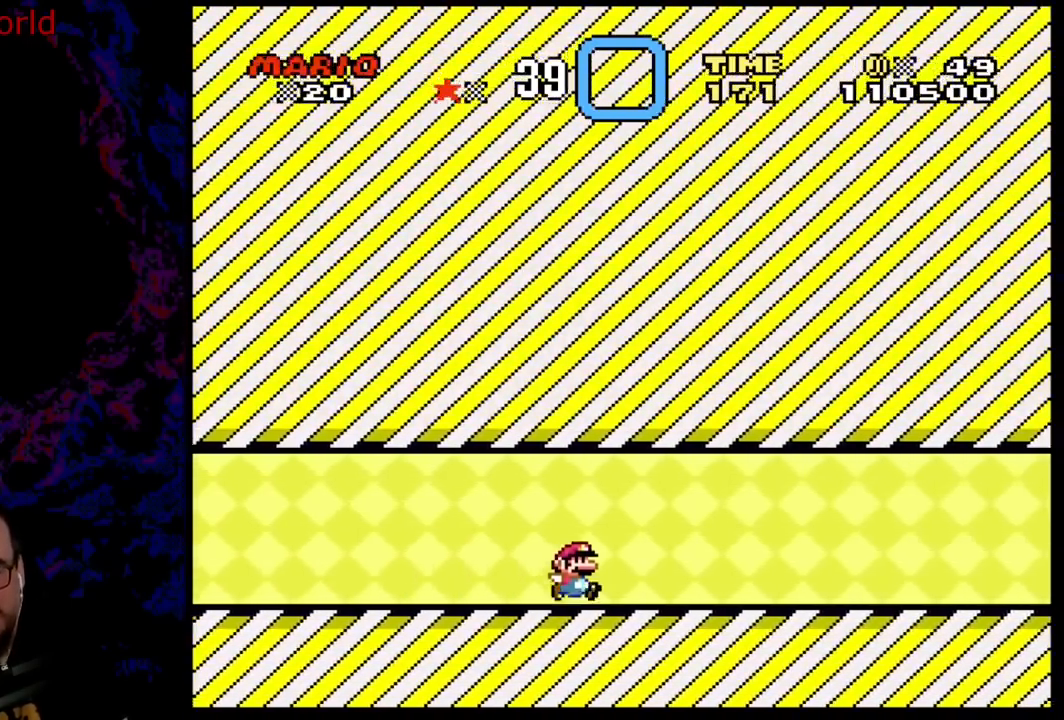
{"buttons": ["Y", "DPAD_RIGHT"], "events": []}
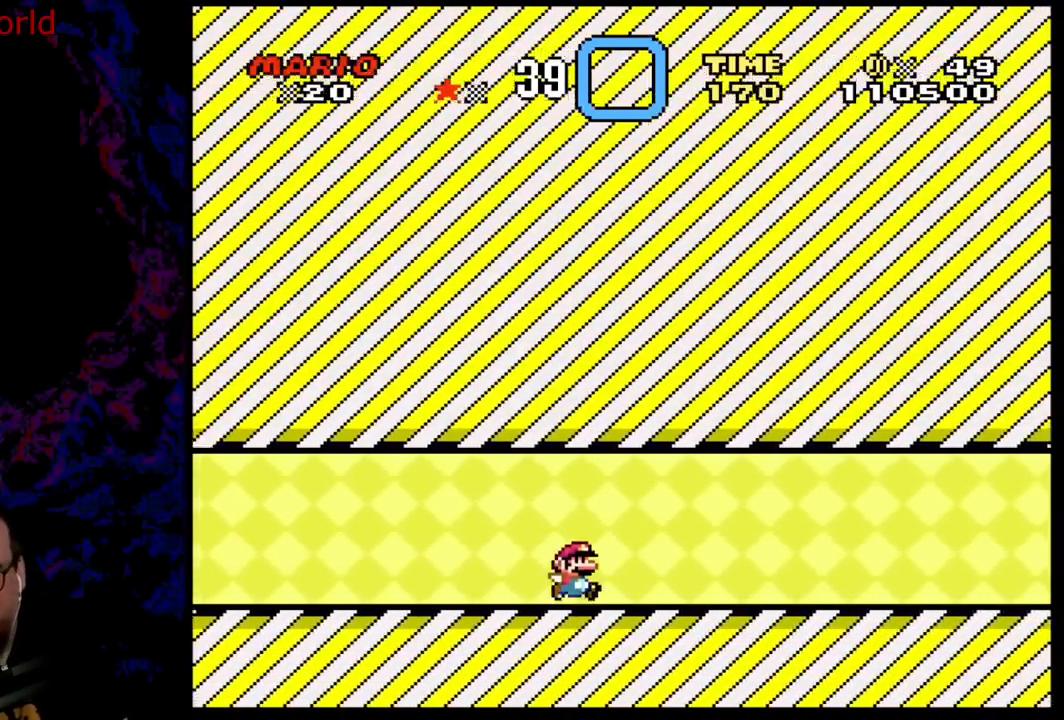
{"buttons": ["Y", "DPAD_RIGHT"], "events": []}
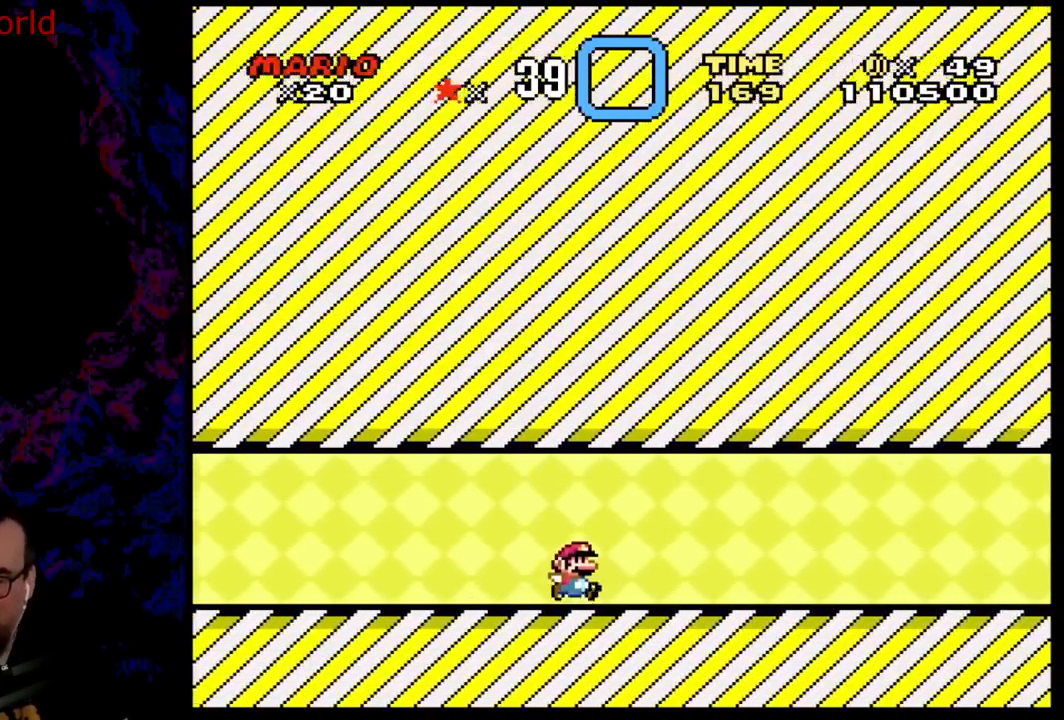
{"buttons": ["Y", "DPAD_RIGHT"], "events": []}
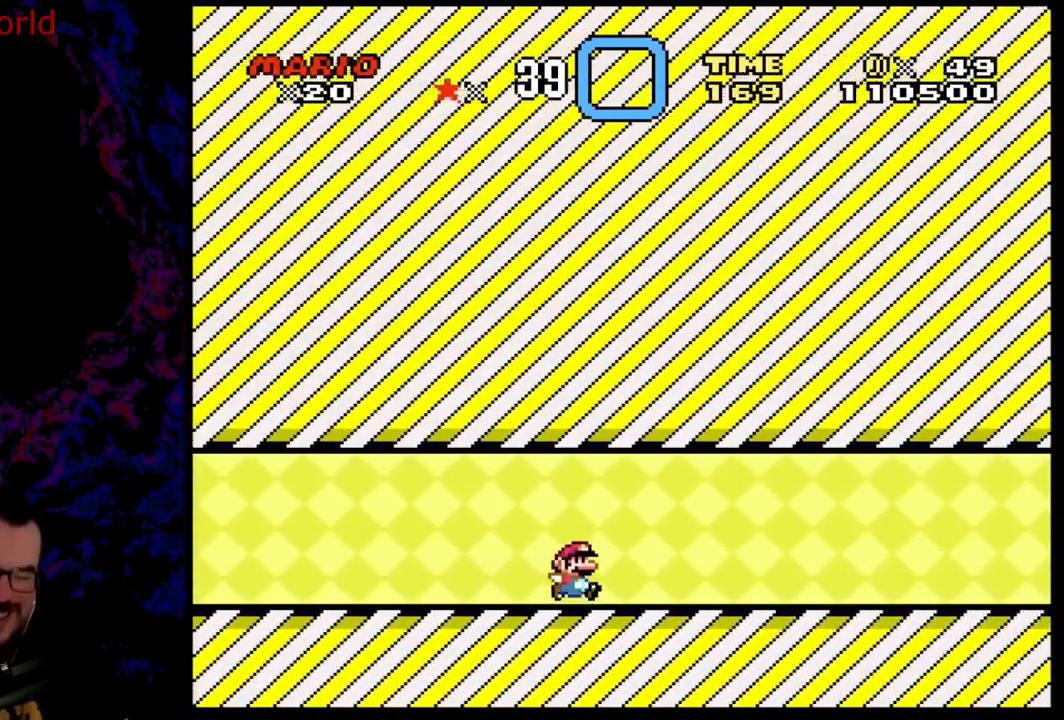
{"buttons": ["Y", "DPAD_RIGHT"], "events": []}
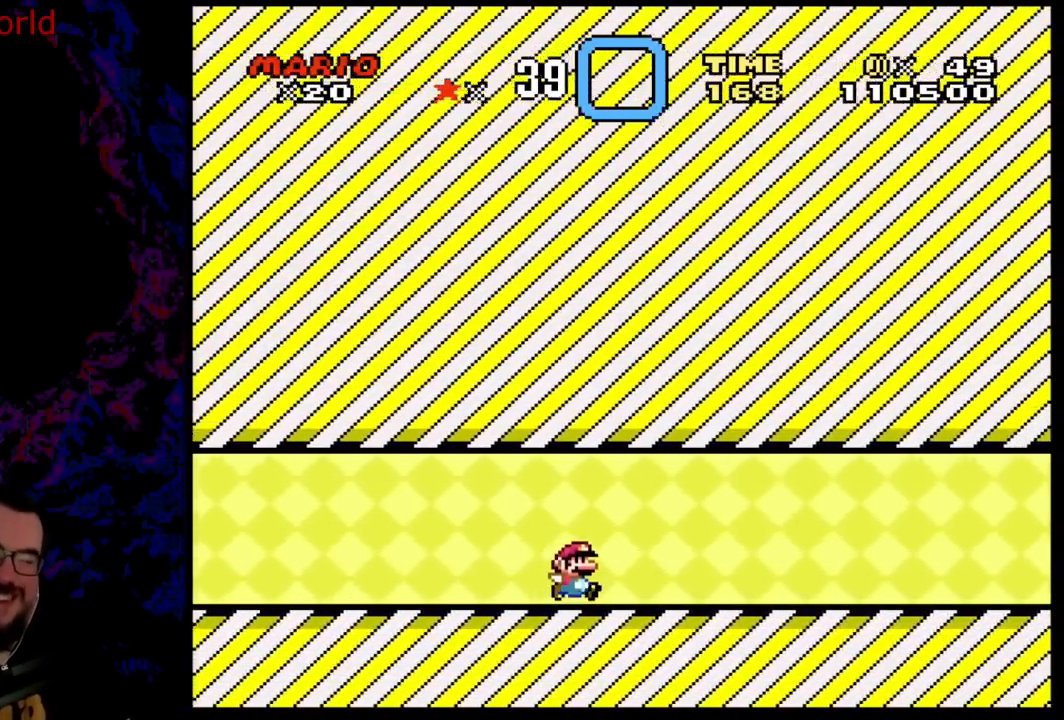
{"buttons": ["Y", "DPAD_RIGHT"], "events": []}